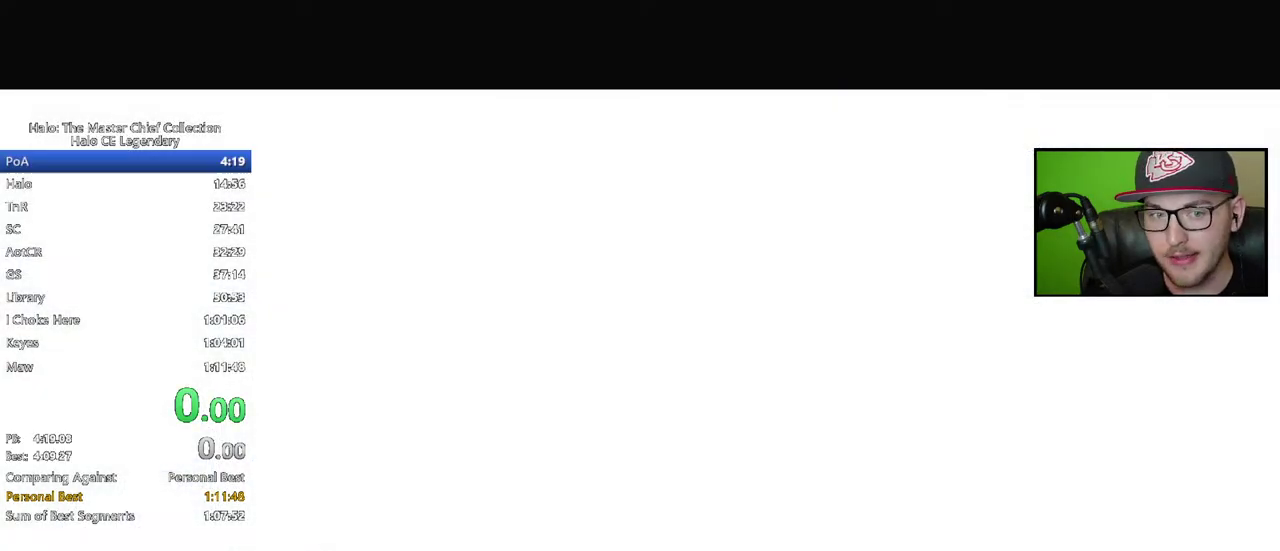
Gameplay with a controller (Xbox layout); each line is a JSON object with the inputs held at the frame after it. "events" lists button and stick changes between this image and that frame as [ms after this image, input, new state], when the widget could be followed in between. This document gives stick clicks only as held states, not as events. Not read: L1 R1 left_stick.
{"buttons": [], "right_stick": "center", "events": [[267, "right_stick", "left"], [467, "right_stick", "center"]]}
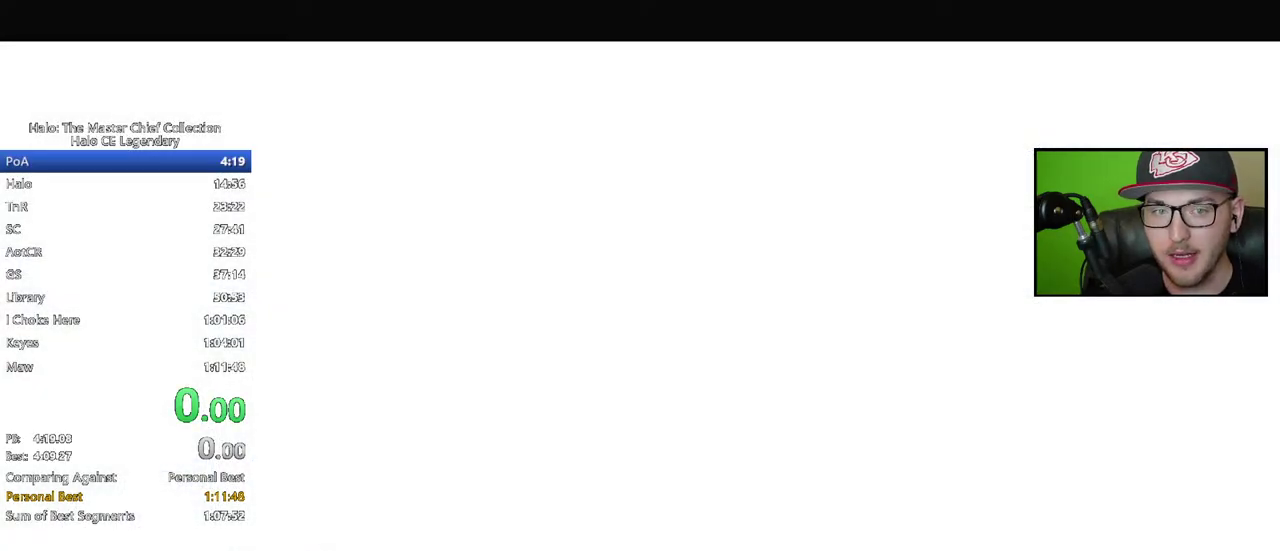
{"buttons": [], "right_stick": "center", "events": [[267, "right_stick", "left"], [417, "right_stick", "center"]]}
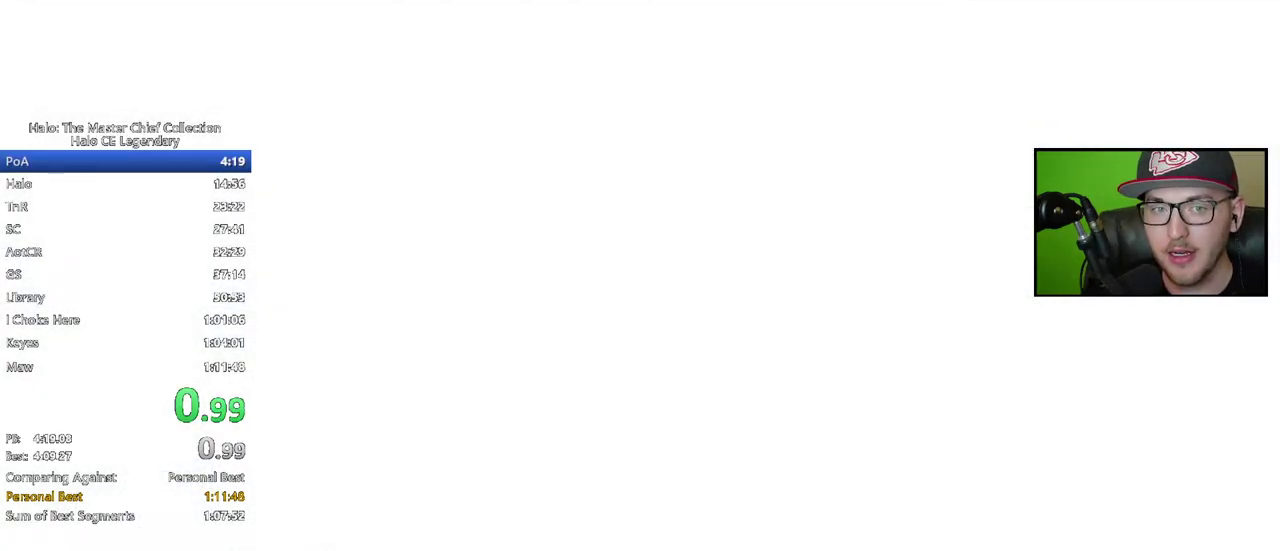
{"buttons": [], "right_stick": "right", "events": [[383, "right_stick", "right"]]}
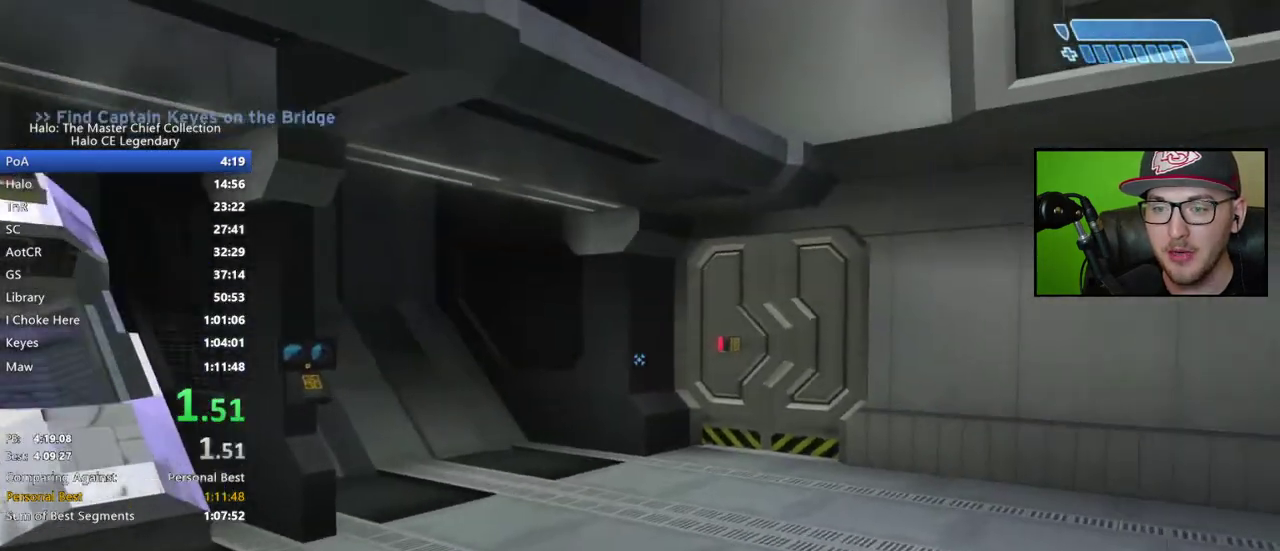
{"buttons": [], "right_stick": "right", "events": [[100, "right_stick", "center"], [300, "right_stick", "right"]]}
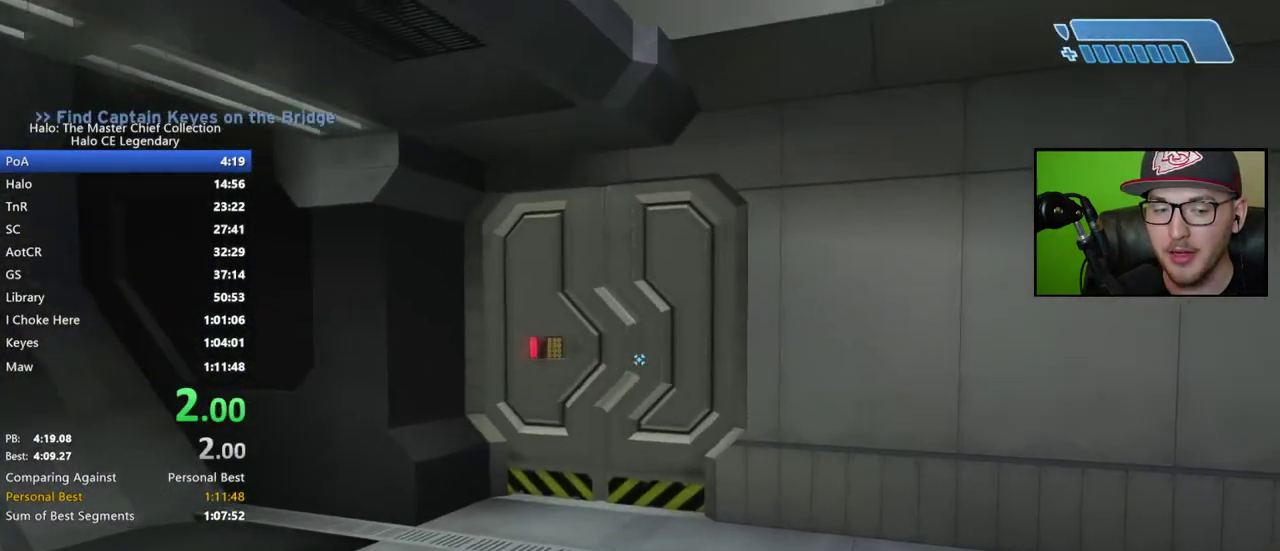
{"buttons": [], "right_stick": "right"}
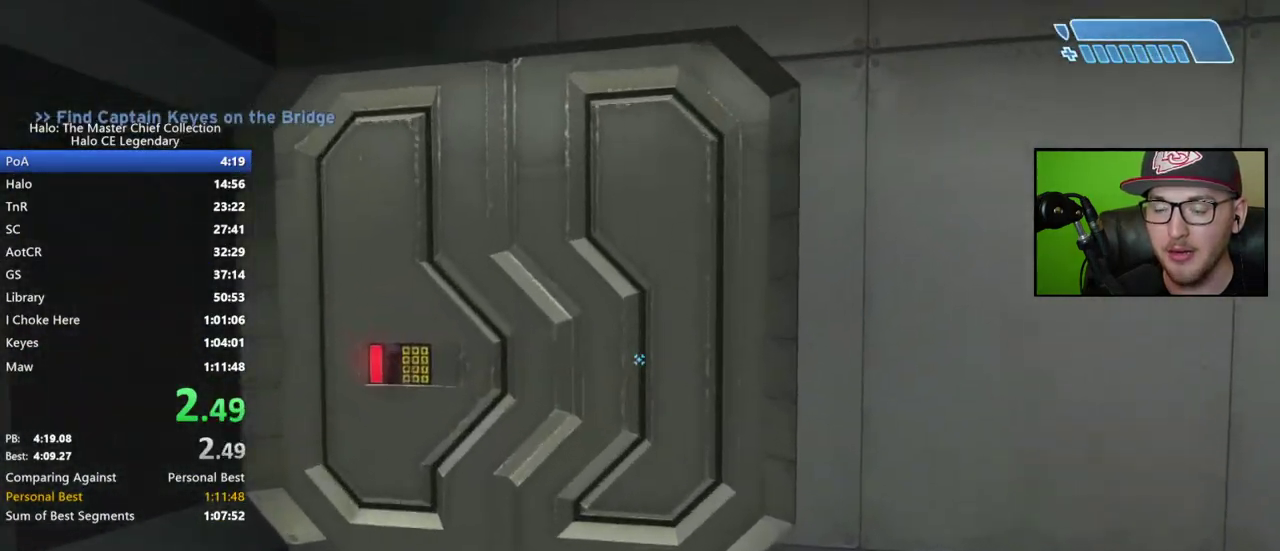
{"buttons": [], "right_stick": "right"}
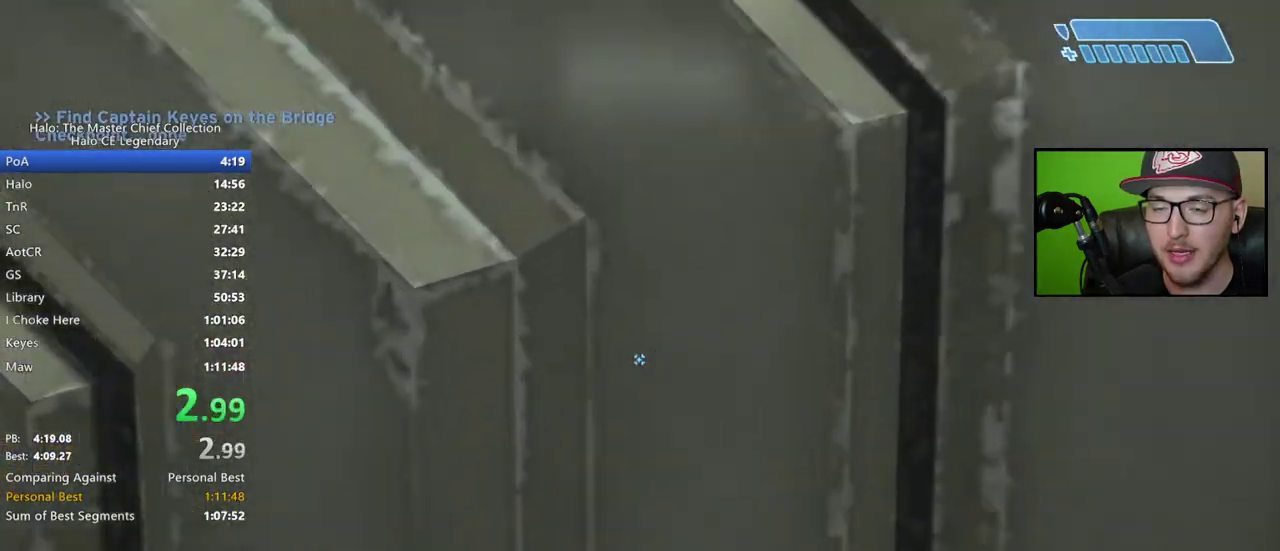
{"buttons": [], "right_stick": "center", "events": [[83, "right_stick", "center"]]}
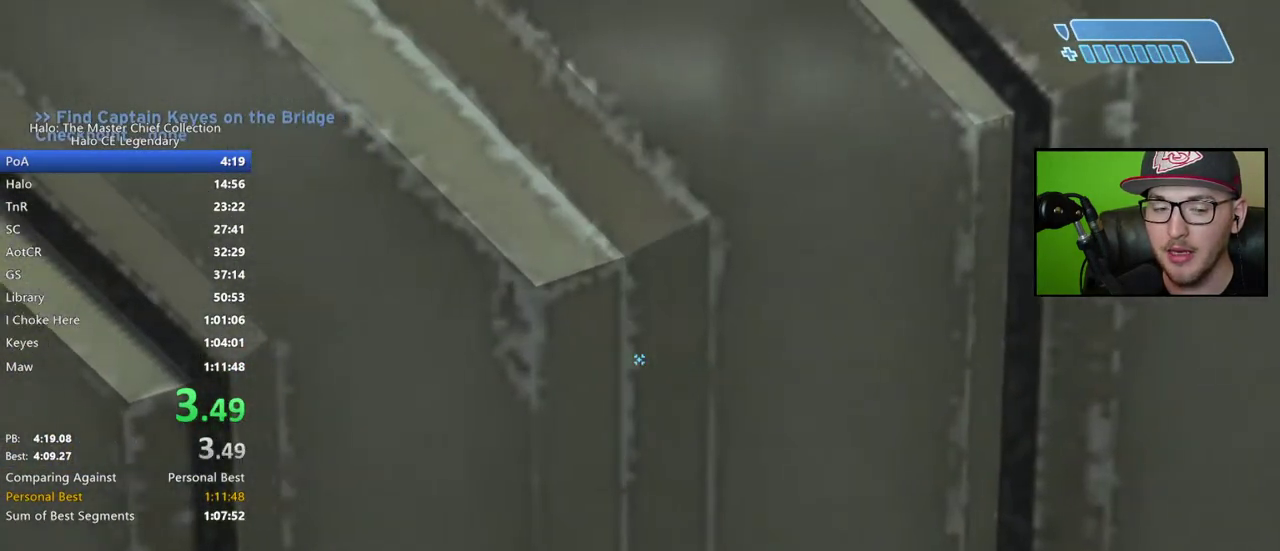
{"buttons": [], "right_stick": "center", "events": []}
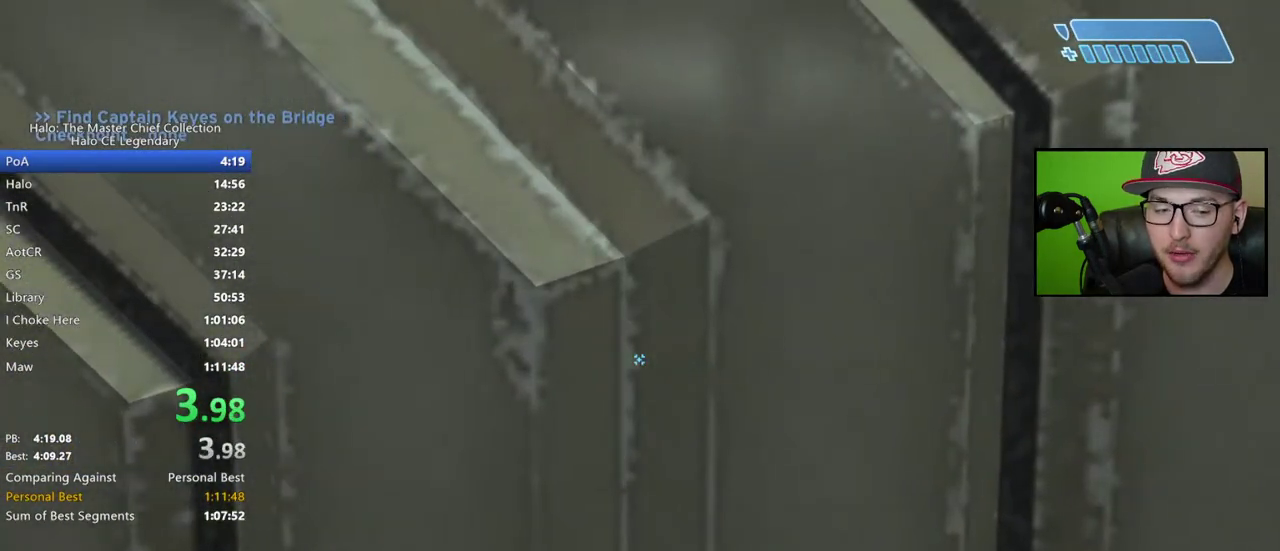
{"buttons": [], "right_stick": "center", "events": []}
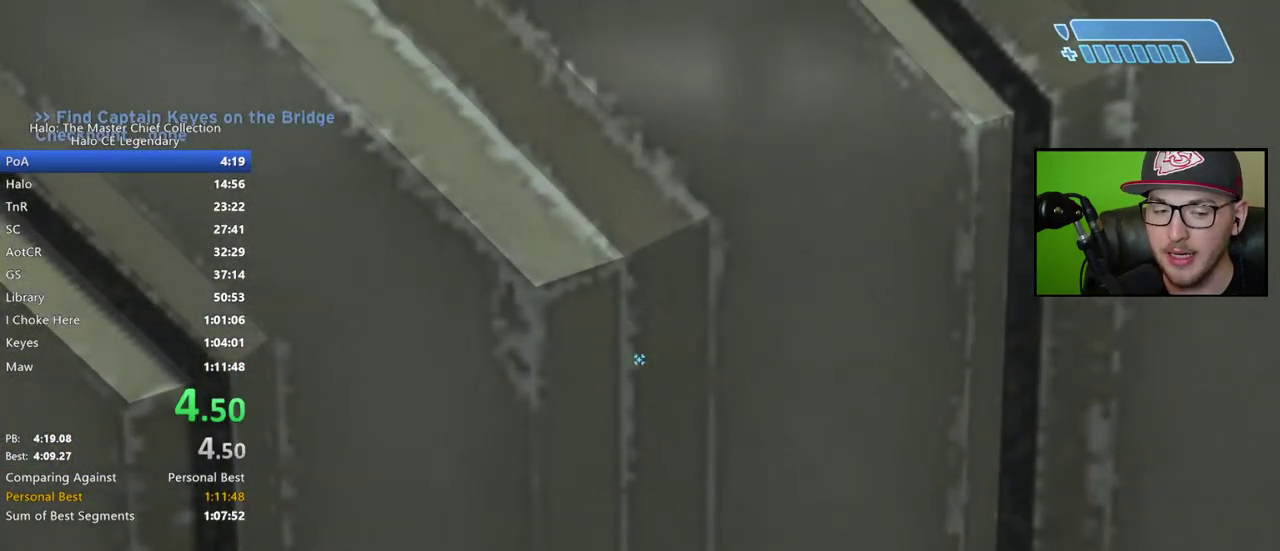
{"buttons": [], "right_stick": "right", "events": [[283, "right_stick", "right"]]}
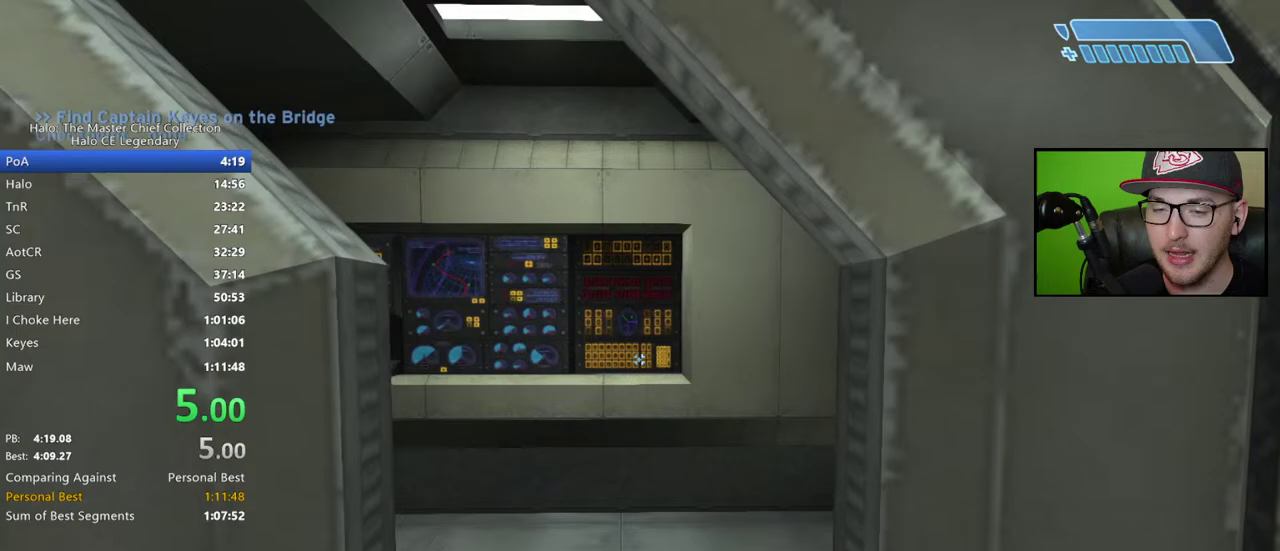
{"buttons": [], "right_stick": "right"}
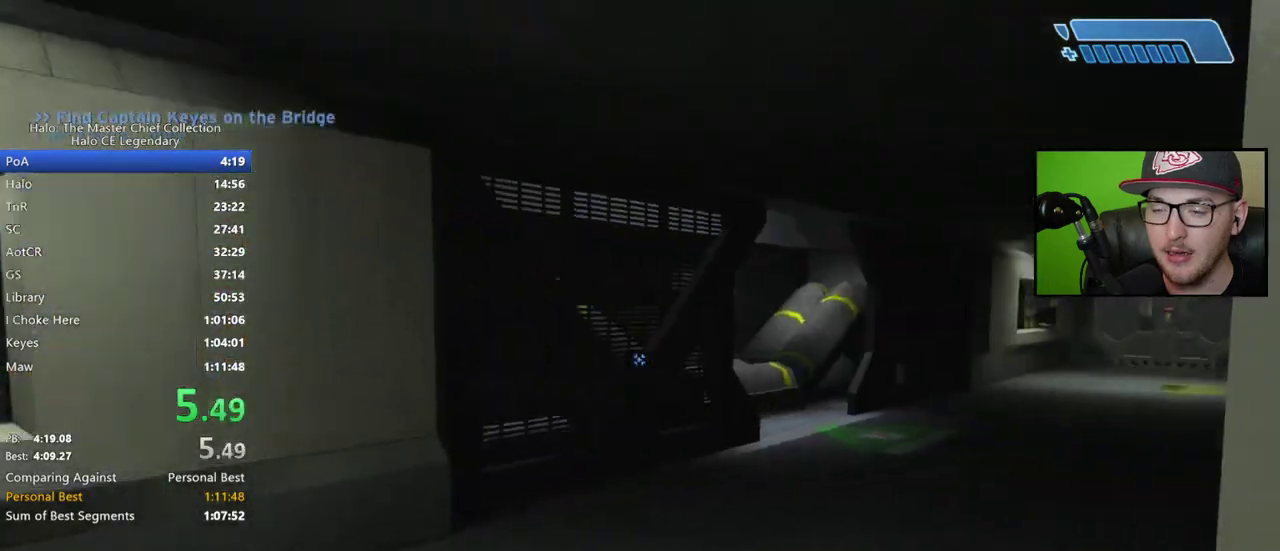
{"buttons": [], "right_stick": "center", "events": [[83, "right_stick", "center"]]}
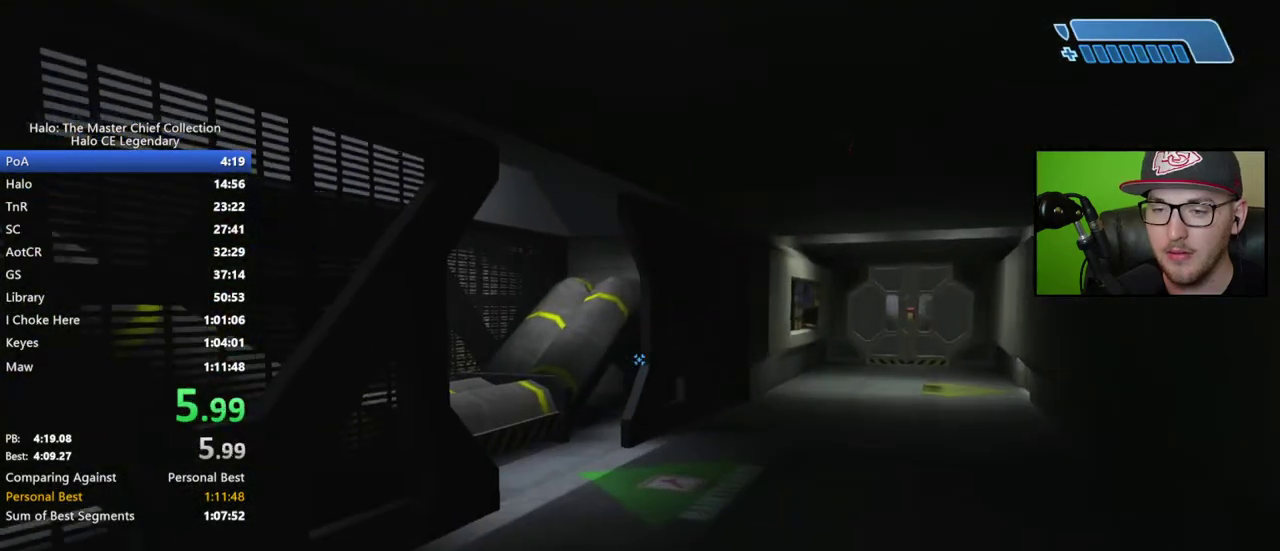
{"buttons": [], "right_stick": "center", "events": []}
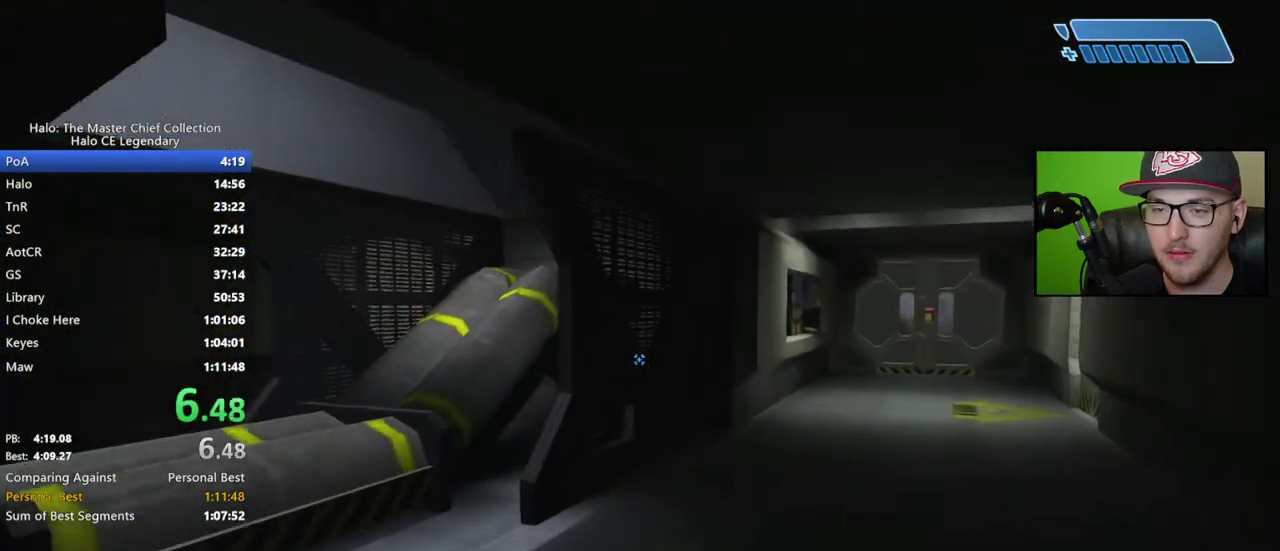
{"buttons": ["A"], "right_stick": "center", "events": [[167, "right_stick", "down-left"], [350, "right_stick", "center"], [433, "A", "down"]]}
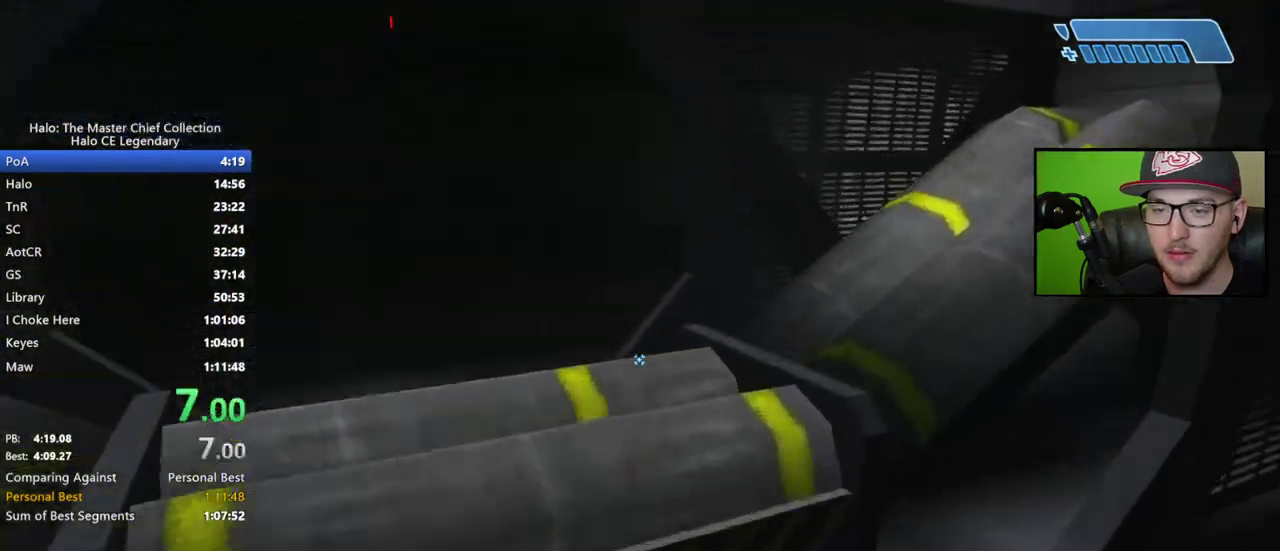
{"buttons": [], "right_stick": "center", "events": [[33, "A", "up"]]}
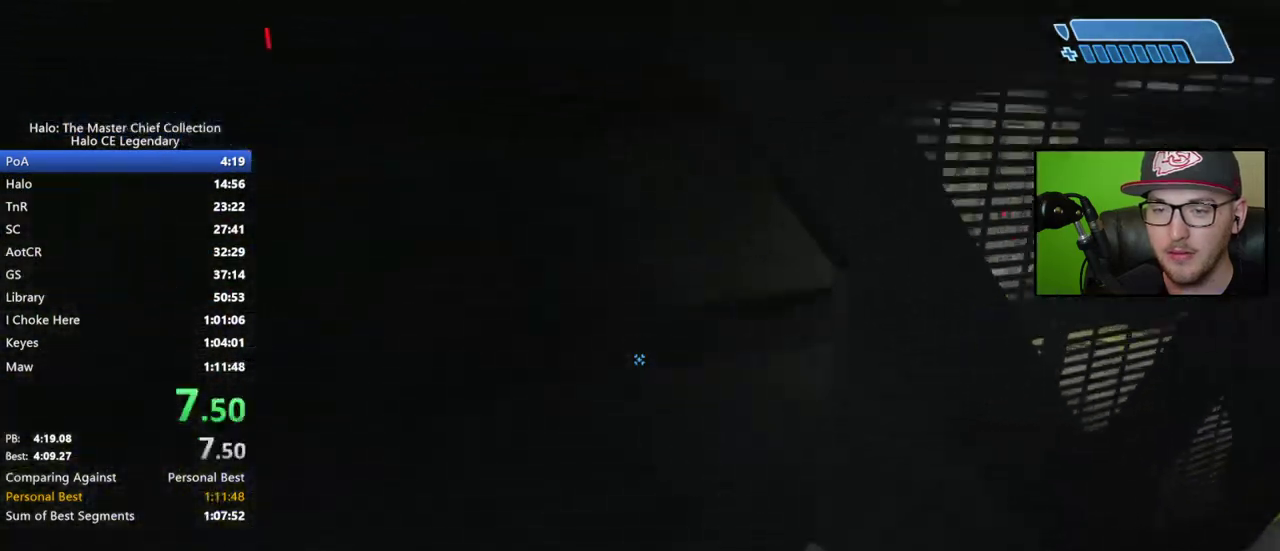
{"buttons": [], "right_stick": "up-right", "events": [[250, "right_stick", "right"], [450, "right_stick", "up-right"]]}
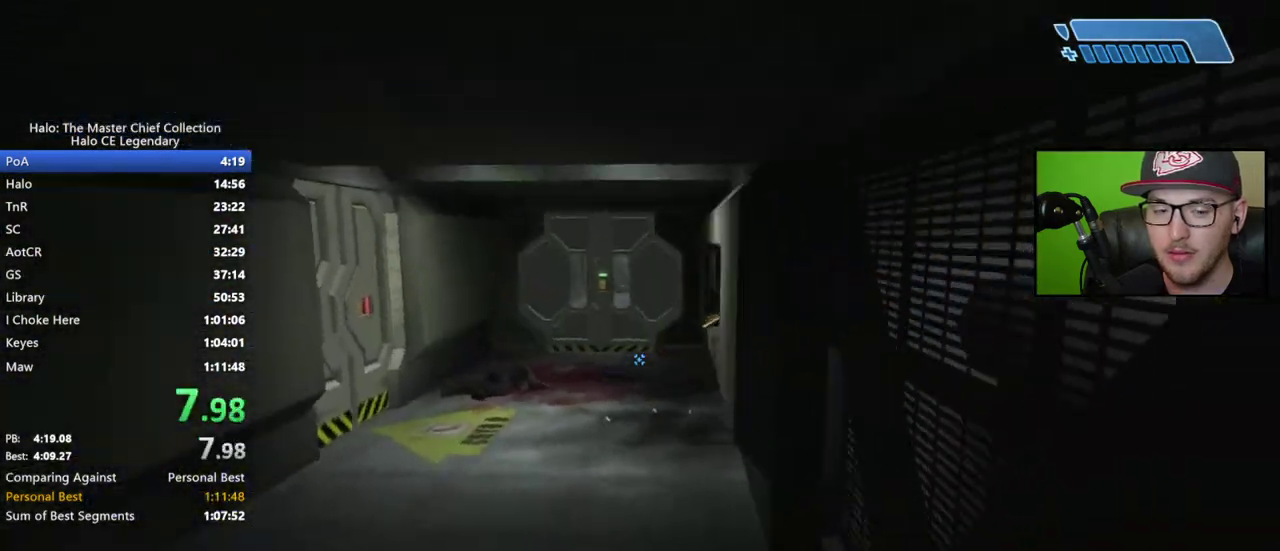
{"buttons": [], "right_stick": "up-right", "events": [[33, "right_stick", "center"], [317, "right_stick", "up-right"]]}
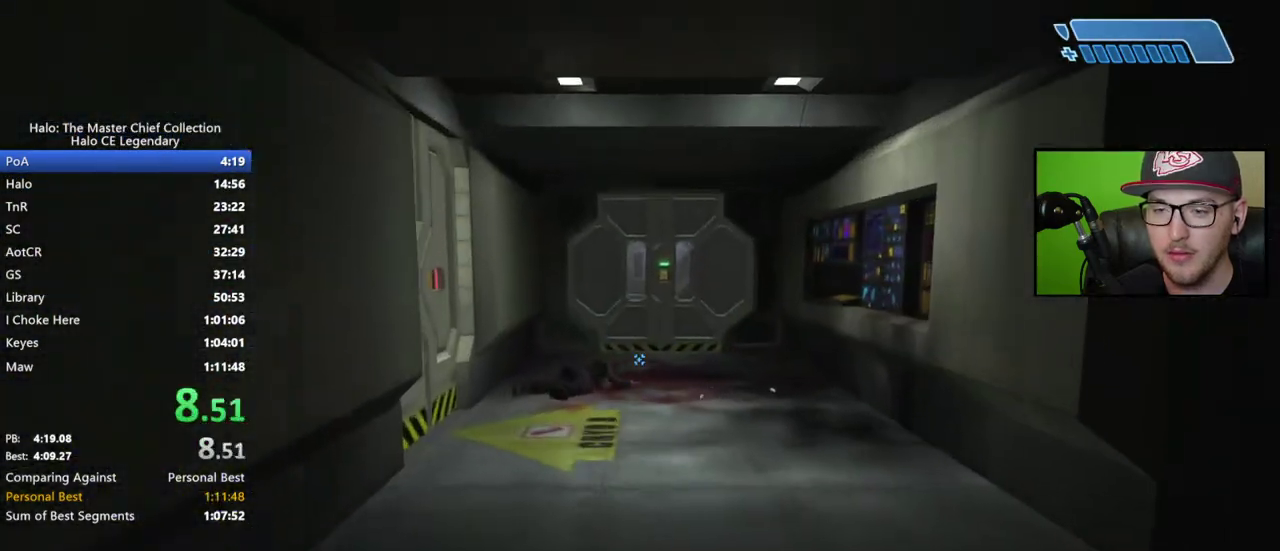
{"buttons": [], "right_stick": "up", "events": [[117, "right_stick", "center"], [300, "right_stick", "up"]]}
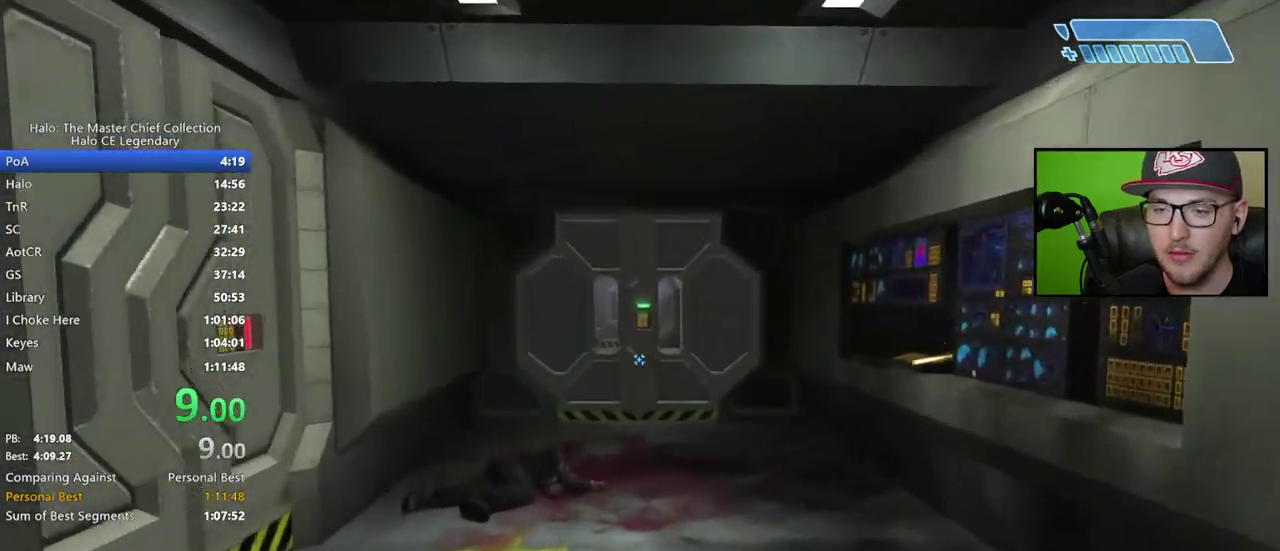
{"buttons": [], "right_stick": "center", "events": [[50, "right_stick", "center"]]}
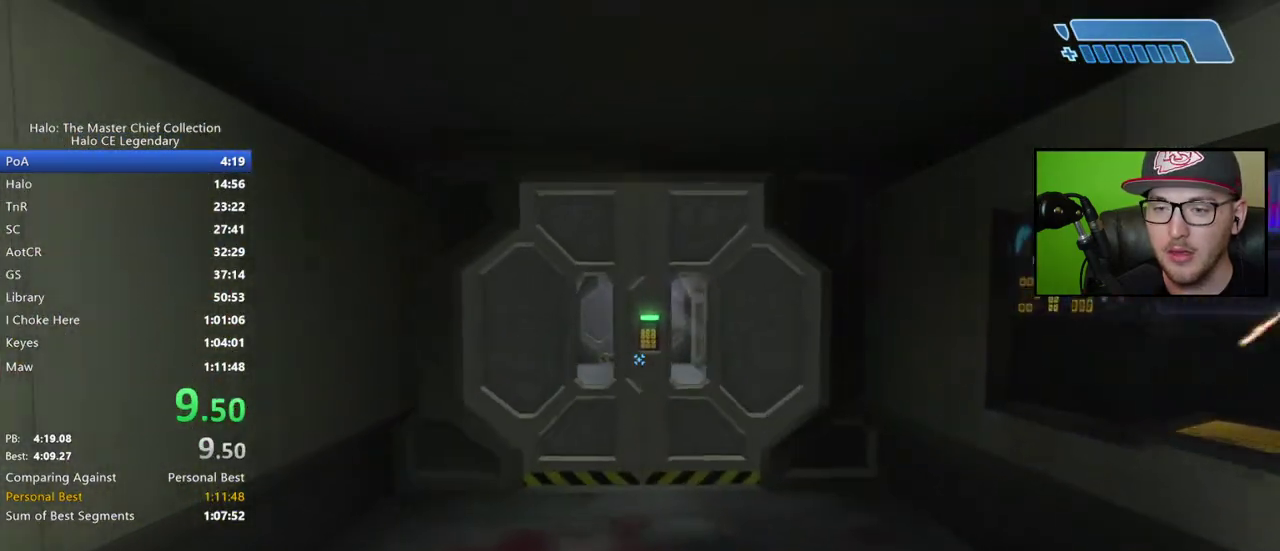
{"buttons": [], "right_stick": "center", "events": []}
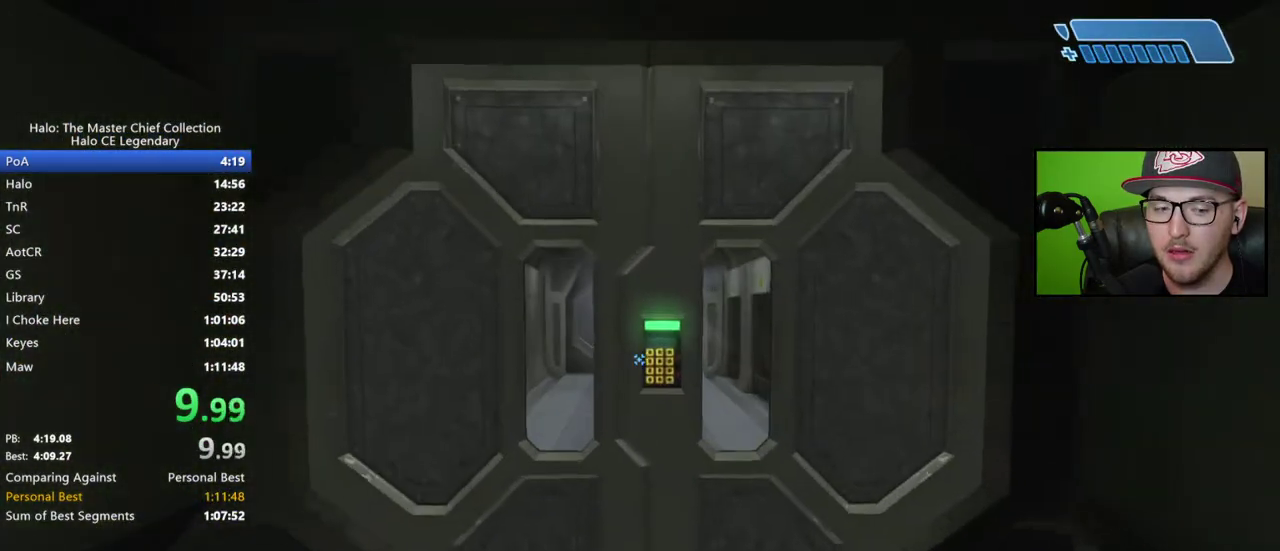
{"buttons": [], "right_stick": "center", "events": []}
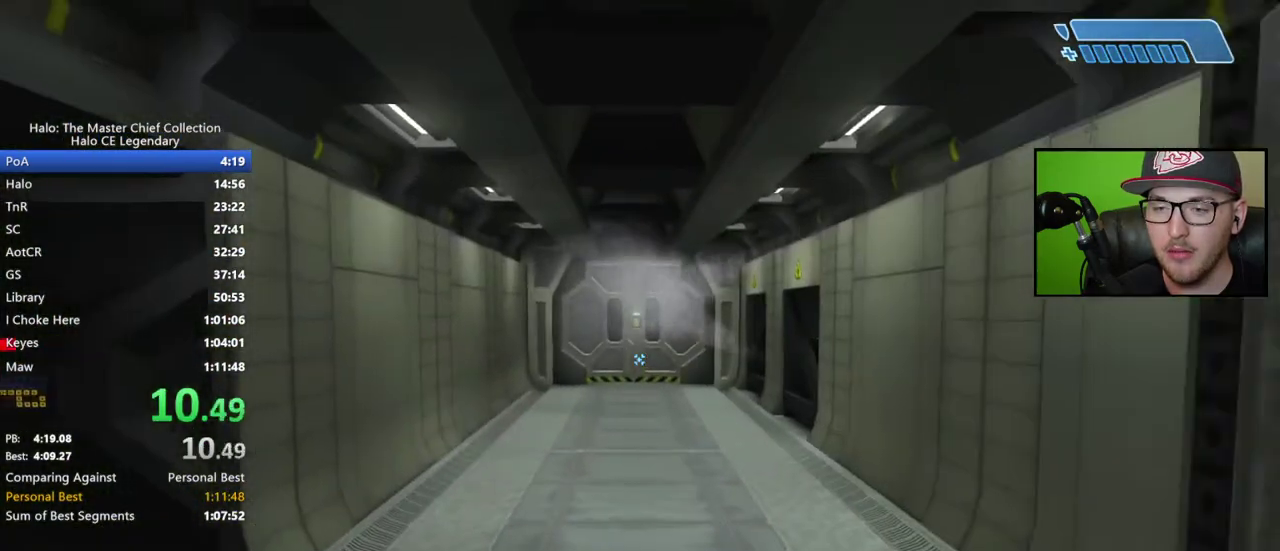
{"buttons": [], "right_stick": "center", "events": []}
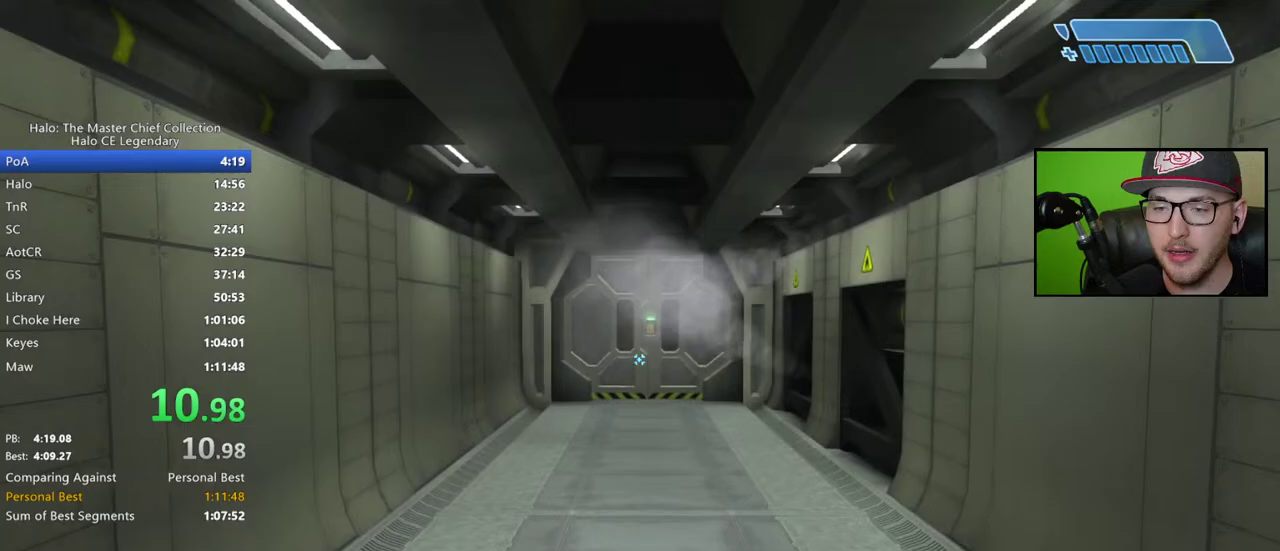
{"buttons": [], "right_stick": "center", "events": []}
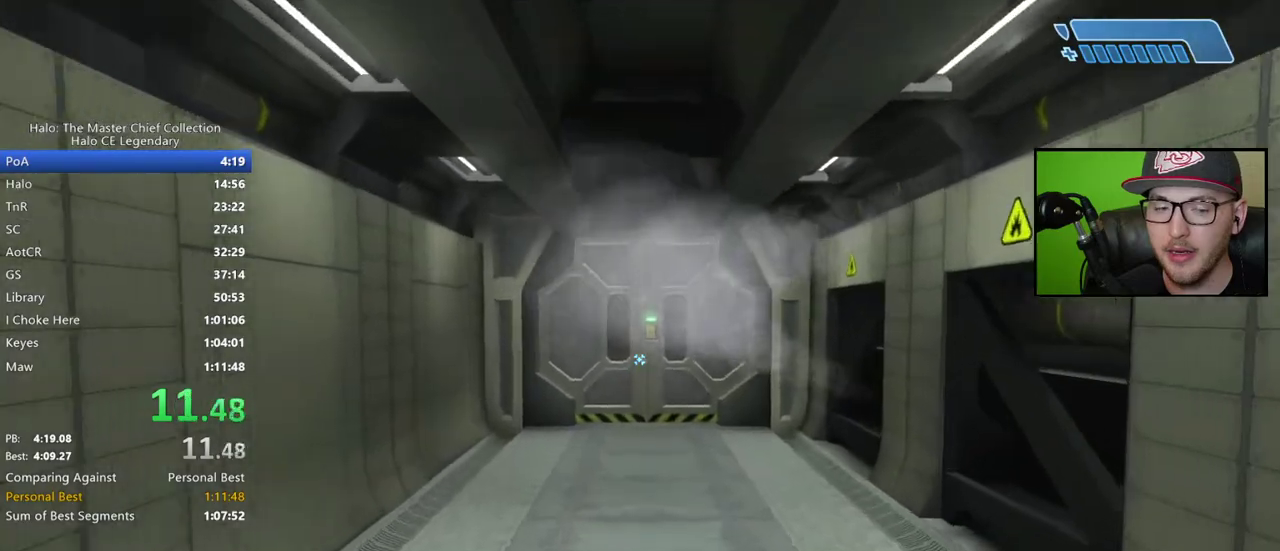
{"buttons": [], "right_stick": "center", "events": []}
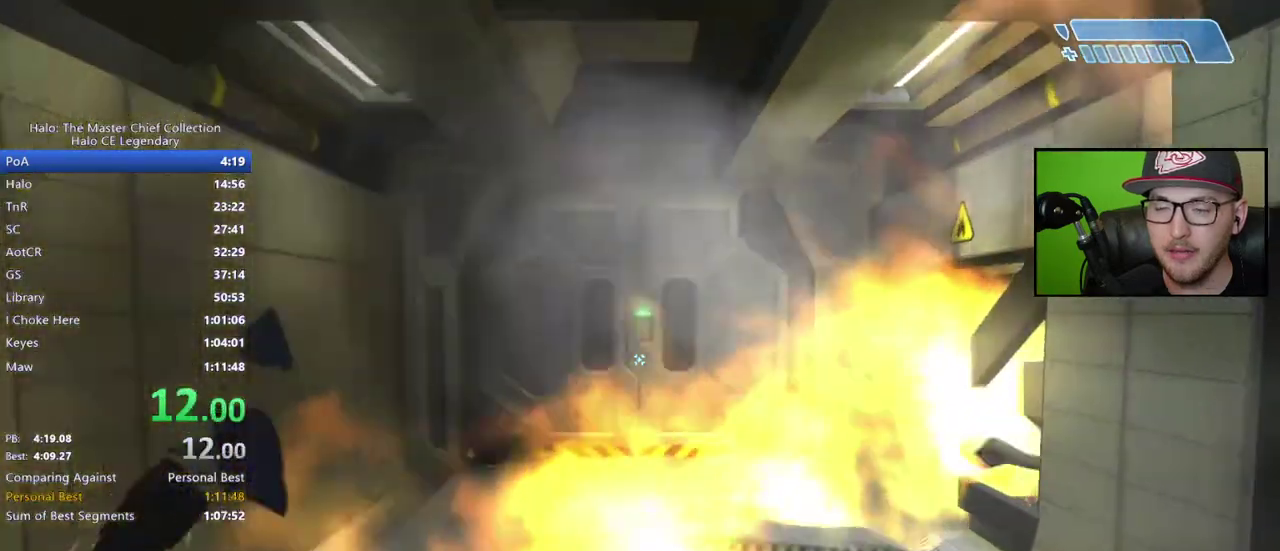
{"buttons": [], "right_stick": "center", "events": []}
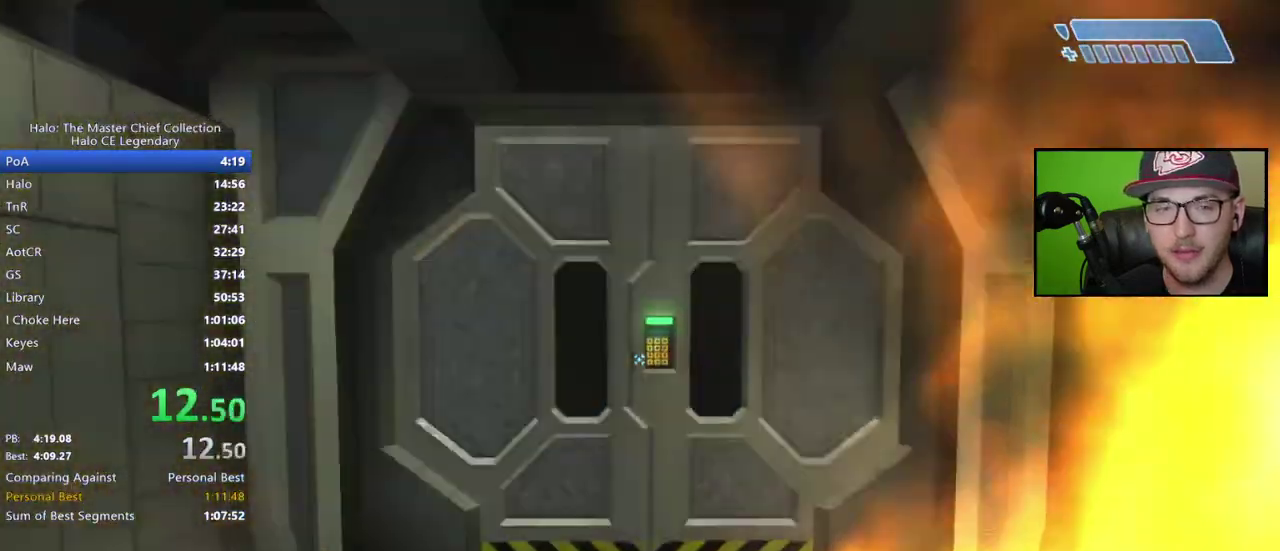
{"buttons": [], "right_stick": "center", "events": []}
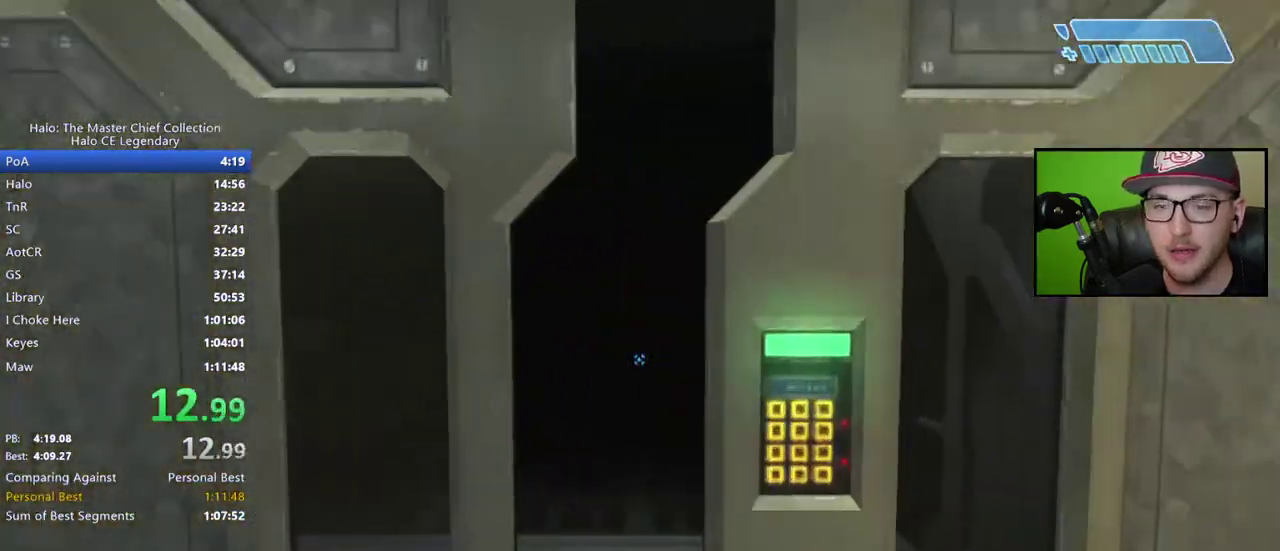
{"buttons": [], "right_stick": "left", "events": [[383, "right_stick", "left"]]}
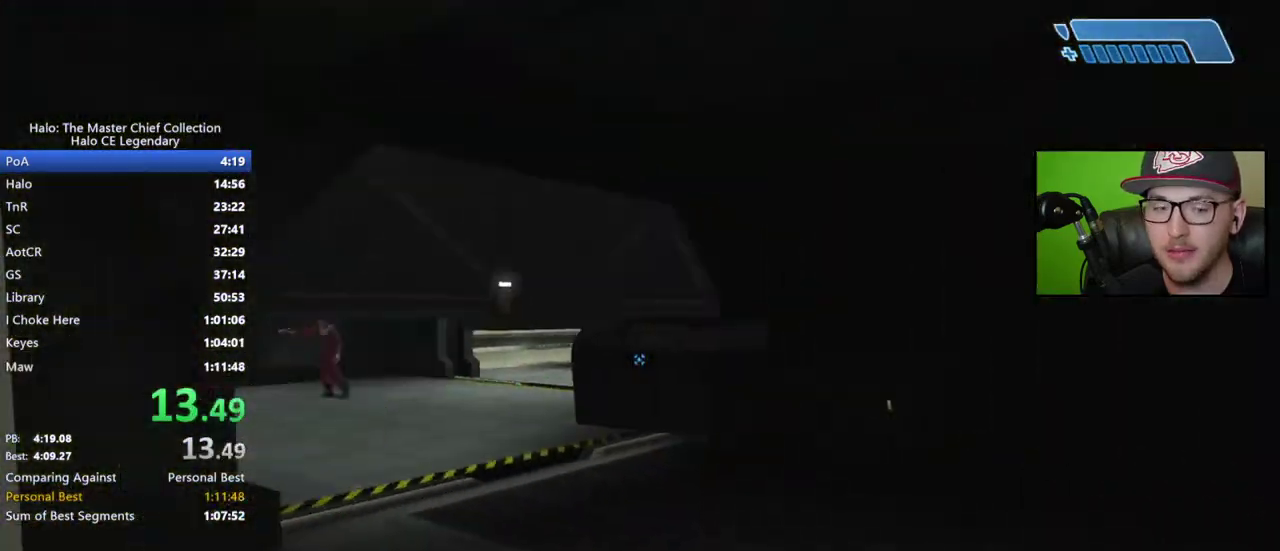
{"buttons": [], "right_stick": "center", "events": [[50, "right_stick", "center"]]}